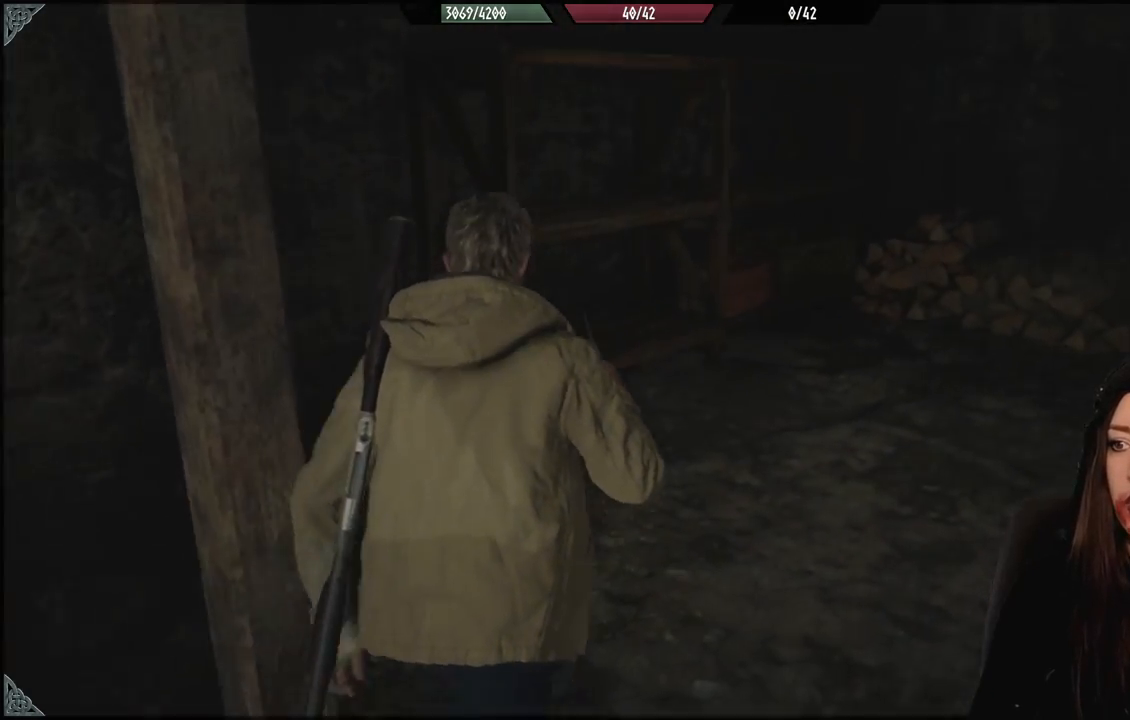
Gameplay with a controller (Xbox layout); each line is a JSON object with the inputs held at the frame after it (dt_ms = milliseconds from this image to that frame). "events" lists button and stick changes between this image and that frame as [ms after this image, input, new state], when the widget could be followed in between.
{"dt_ms": 1000, "buttons": [], "left_stick": "up", "right_stick": "right", "events": [[150, "right_stick", "left"], [367, "left_stick", "up-right"], [467, "right_stick", "up-left"], [567, "right_stick", "center"], [683, "right_stick", "right"], [950, "left_stick", "up"]]}
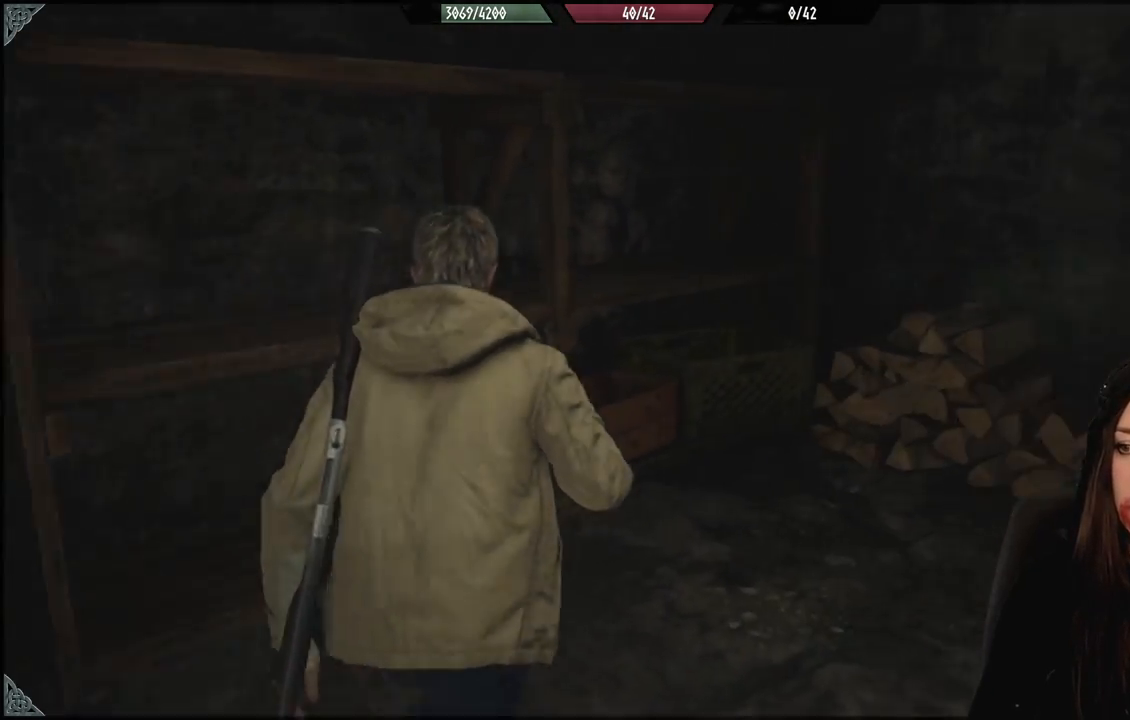
{"dt_ms": 500, "buttons": [], "left_stick": "up", "right_stick": "right", "events": []}
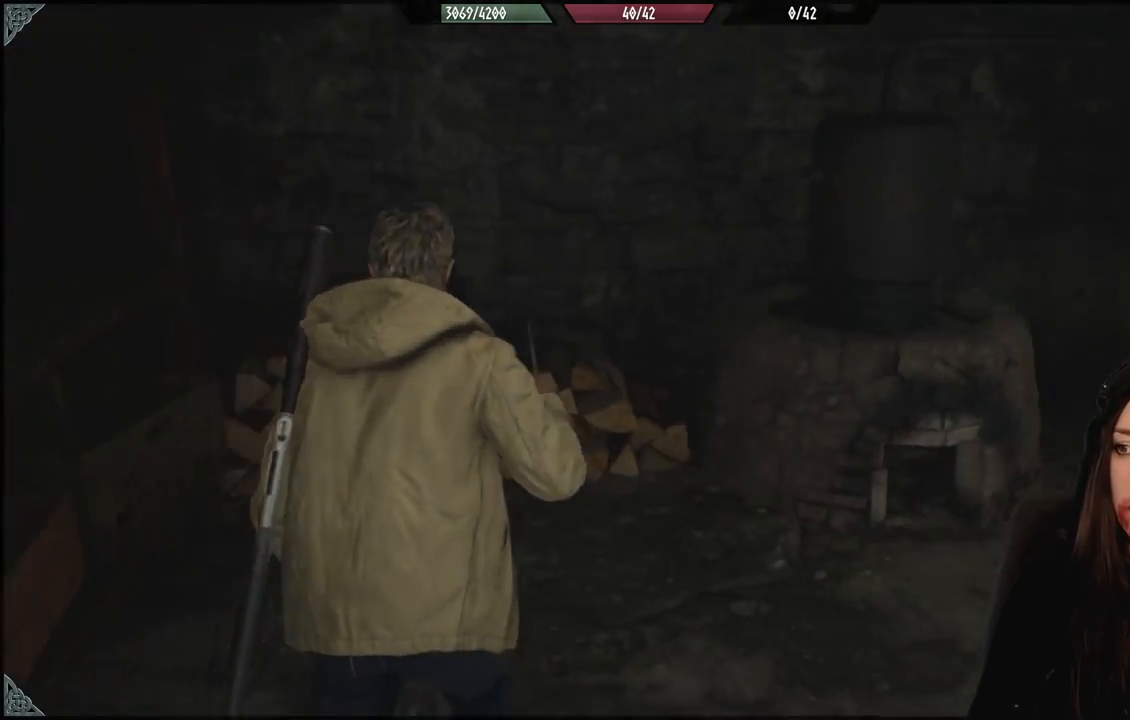
{"dt_ms": 500, "buttons": [], "left_stick": "up", "right_stick": "right", "events": [[233, "left_stick", "up-right"], [500, "left_stick", "up"]]}
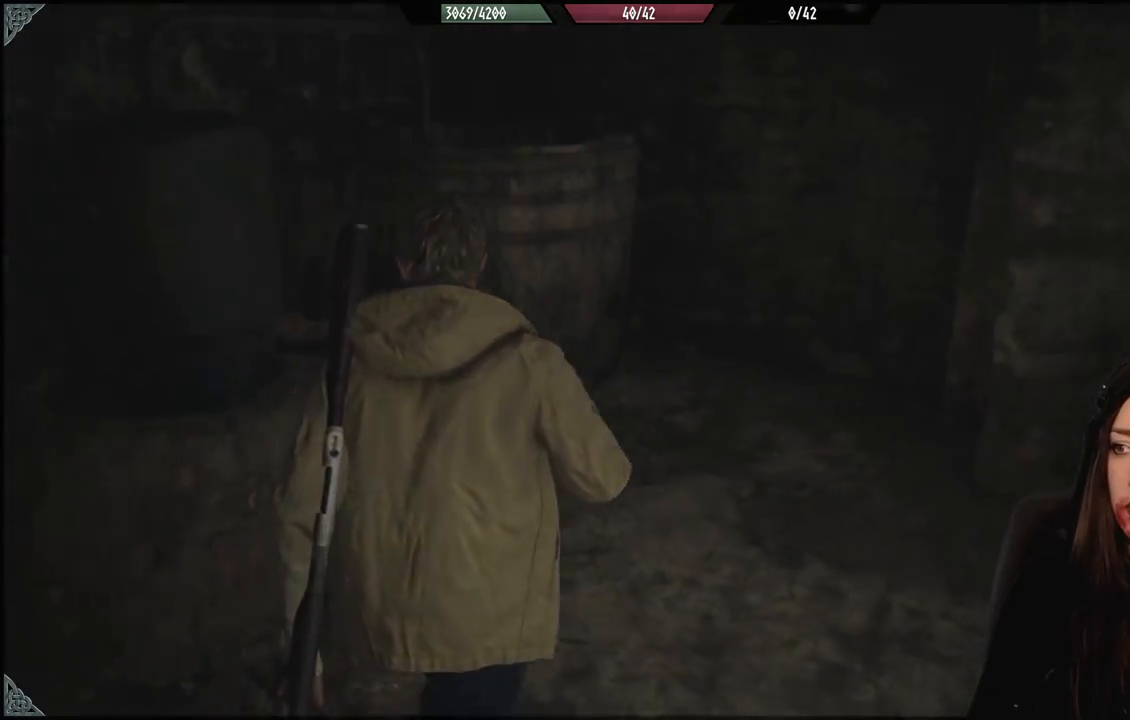
{"dt_ms": 500, "buttons": [], "left_stick": "right", "right_stick": "right", "events": [[383, "left_stick", "right"]]}
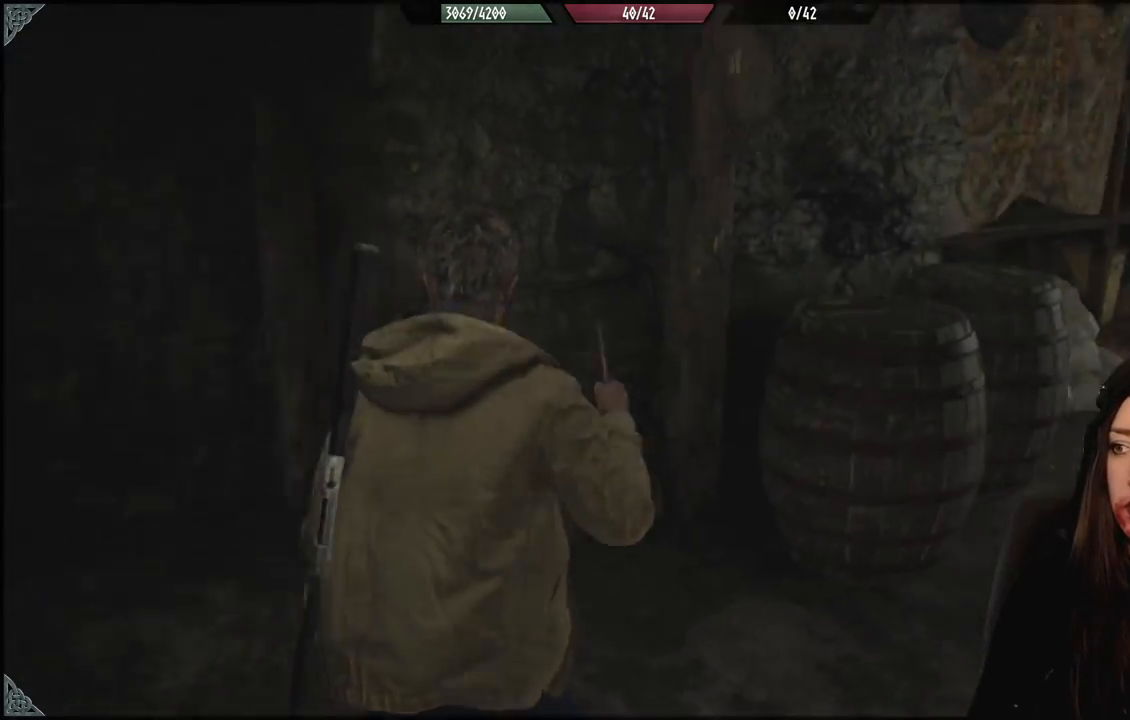
{"dt_ms": 500, "buttons": ["L3"], "left_stick": "up", "right_stick": "center", "events": [[150, "left_stick", "up-right"], [383, "L3", "down"], [383, "left_stick", "up"], [467, "right_stick", "center"]]}
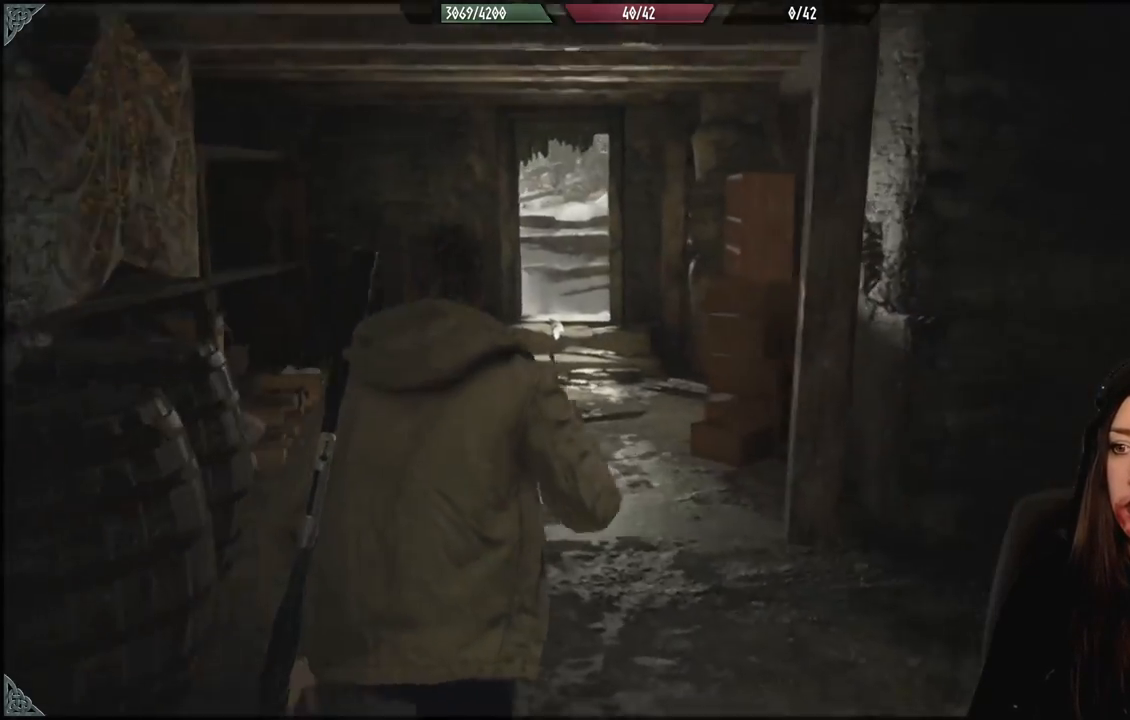
{"dt_ms": 500, "buttons": [], "left_stick": "up", "right_stick": "center", "events": [[33, "L3", "up"], [217, "right_stick", "left"], [400, "right_stick", "center"]]}
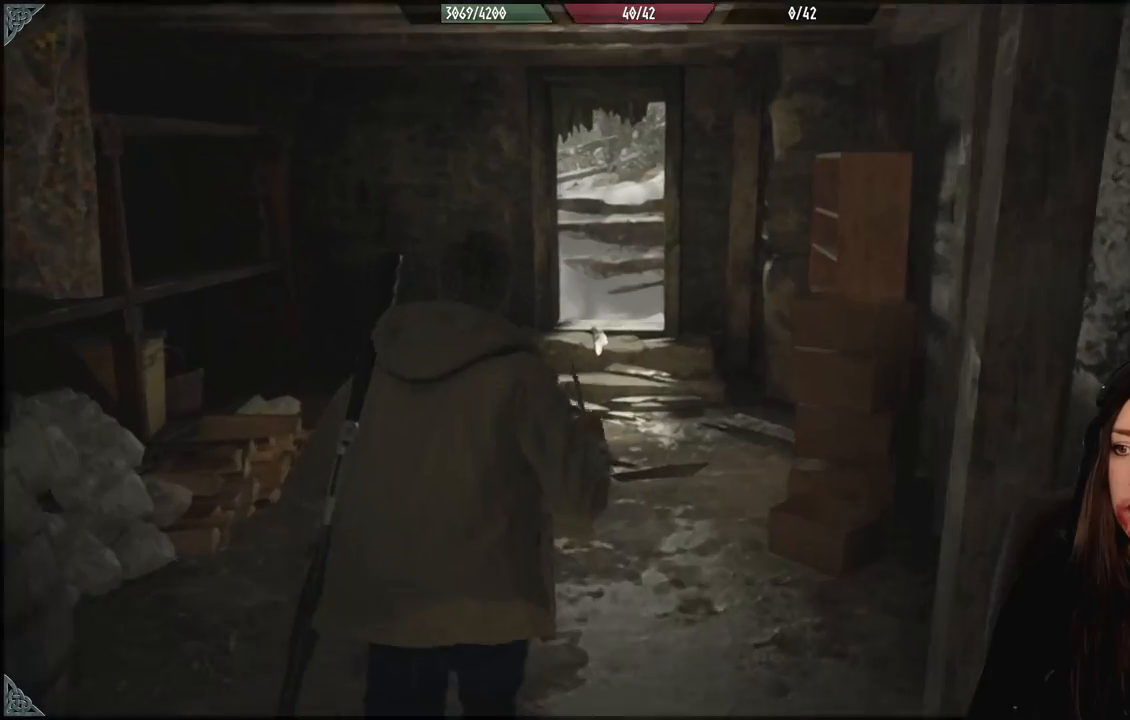
{"dt_ms": 500, "buttons": [], "left_stick": "up", "right_stick": "center", "events": []}
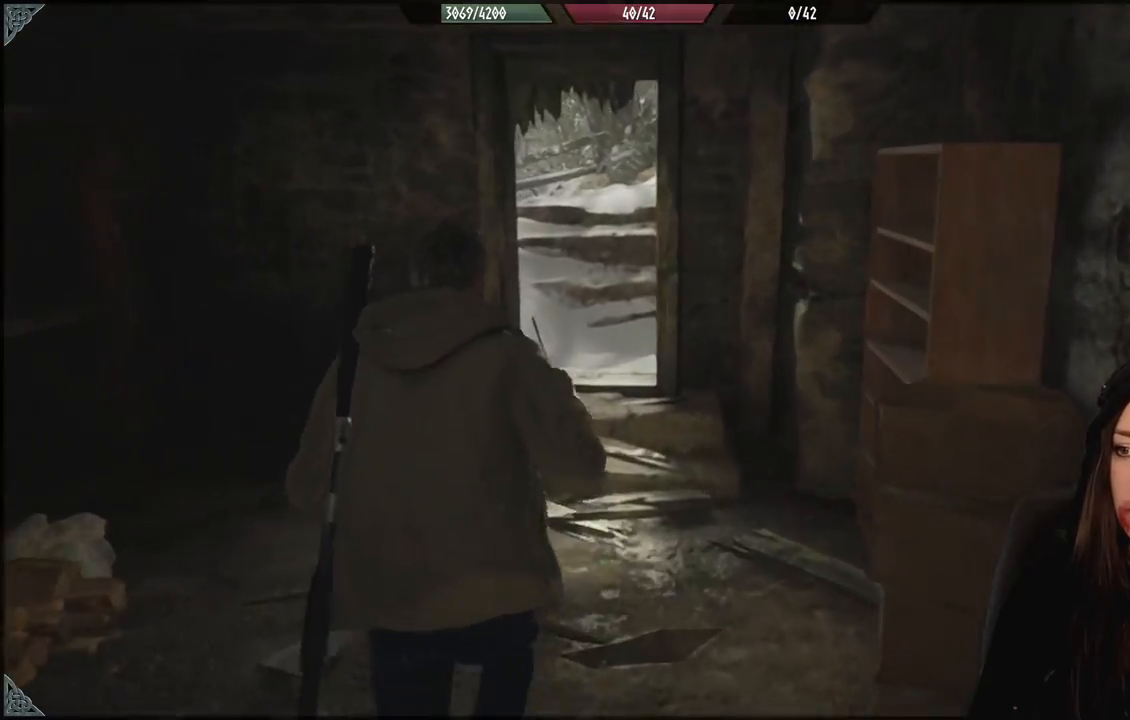
{"dt_ms": 500, "buttons": [], "left_stick": "up", "right_stick": "center", "events": [[50, "right_stick", "up"], [200, "right_stick", "center"]]}
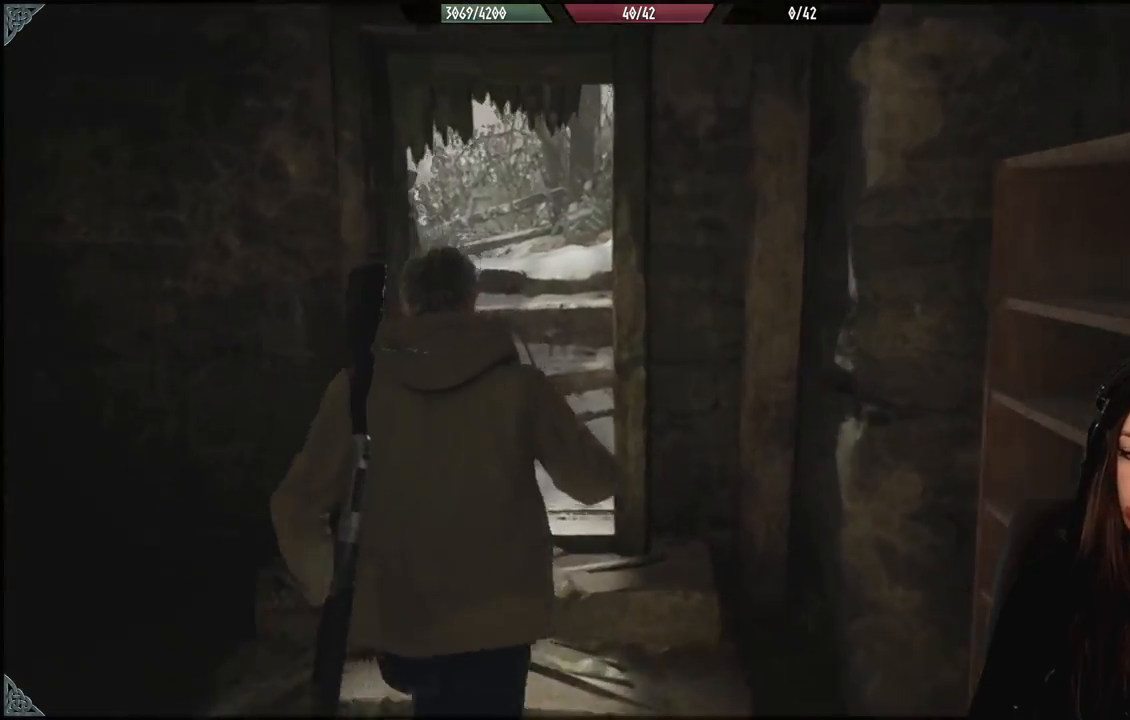
{"dt_ms": 500, "buttons": [], "left_stick": "up", "right_stick": "center", "events": []}
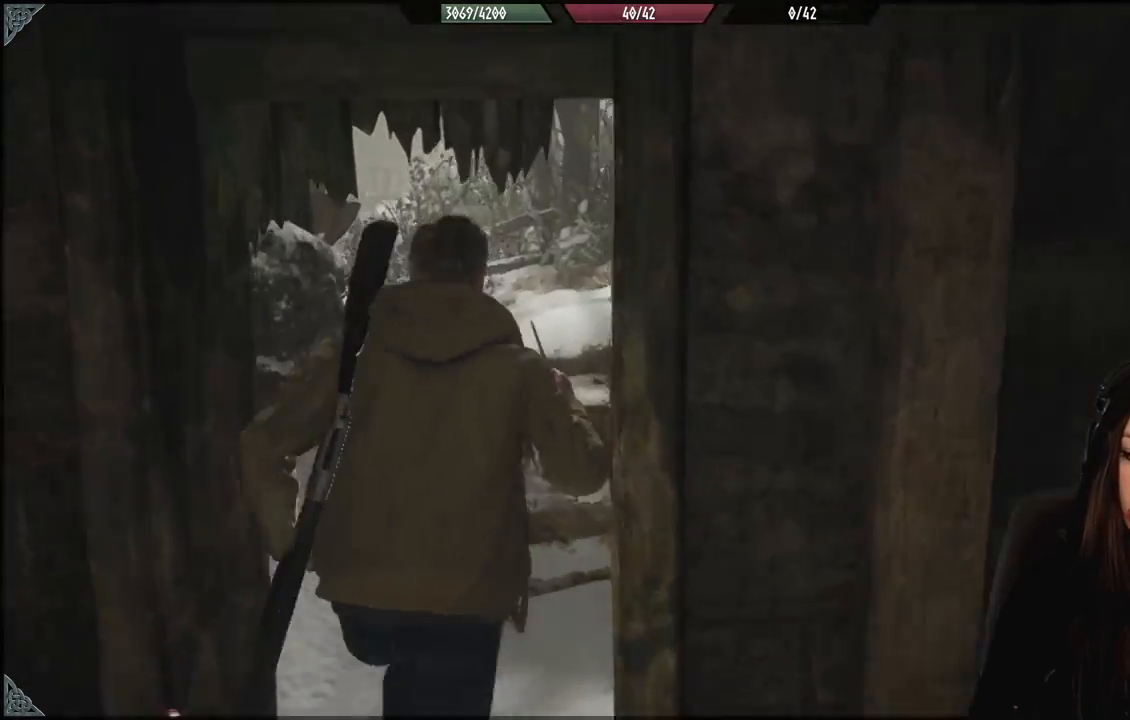
{"dt_ms": 500, "buttons": [], "left_stick": "up", "right_stick": "center", "events": []}
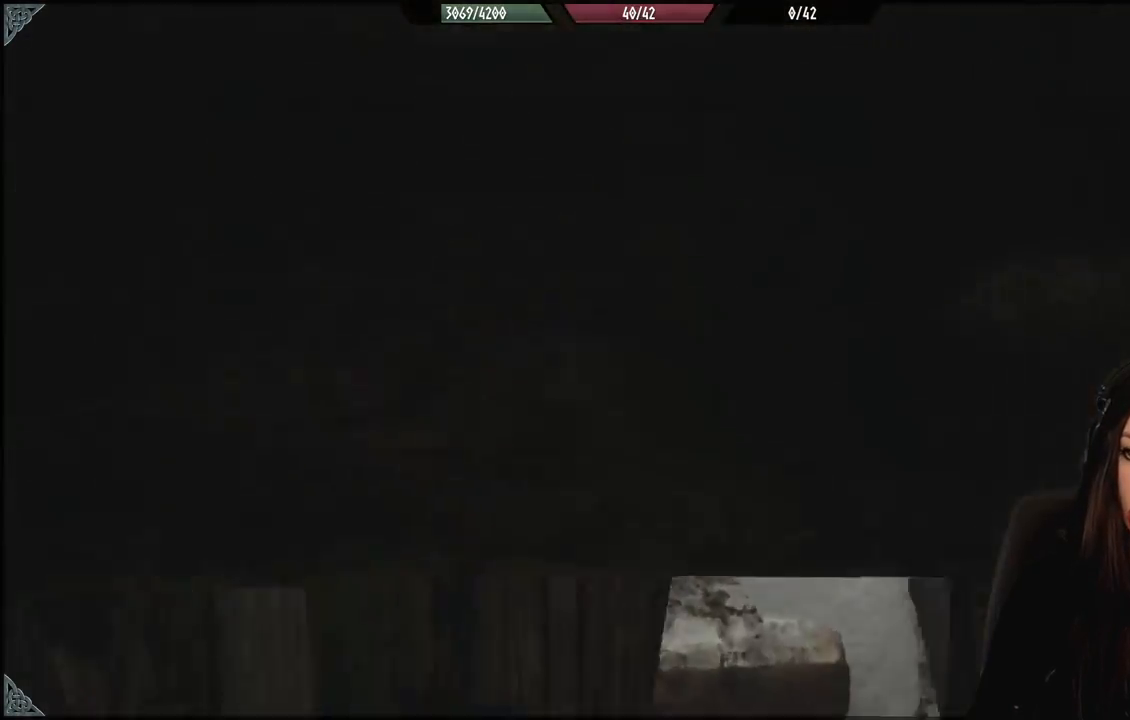
{"dt_ms": 500, "buttons": [], "left_stick": "up", "right_stick": "center", "events": [[83, "right_stick", "down-left"], [500, "right_stick", "center"]]}
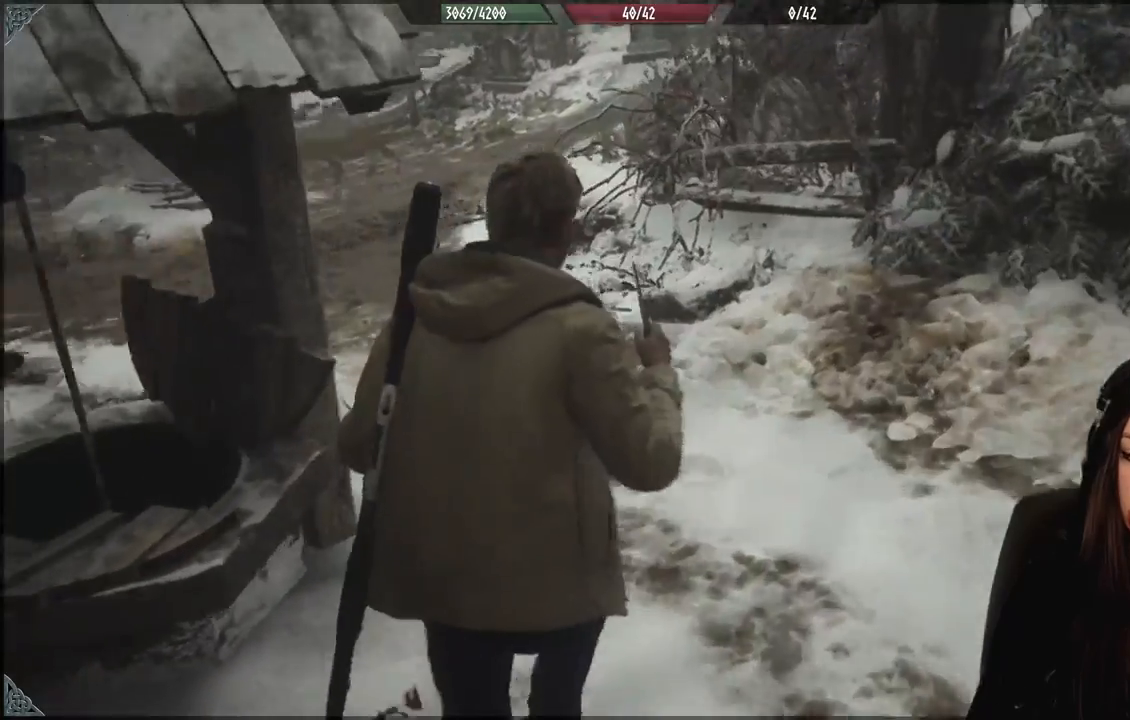
{"dt_ms": 500, "buttons": [], "left_stick": "up", "right_stick": "left", "events": [[250, "right_stick", "left"]]}
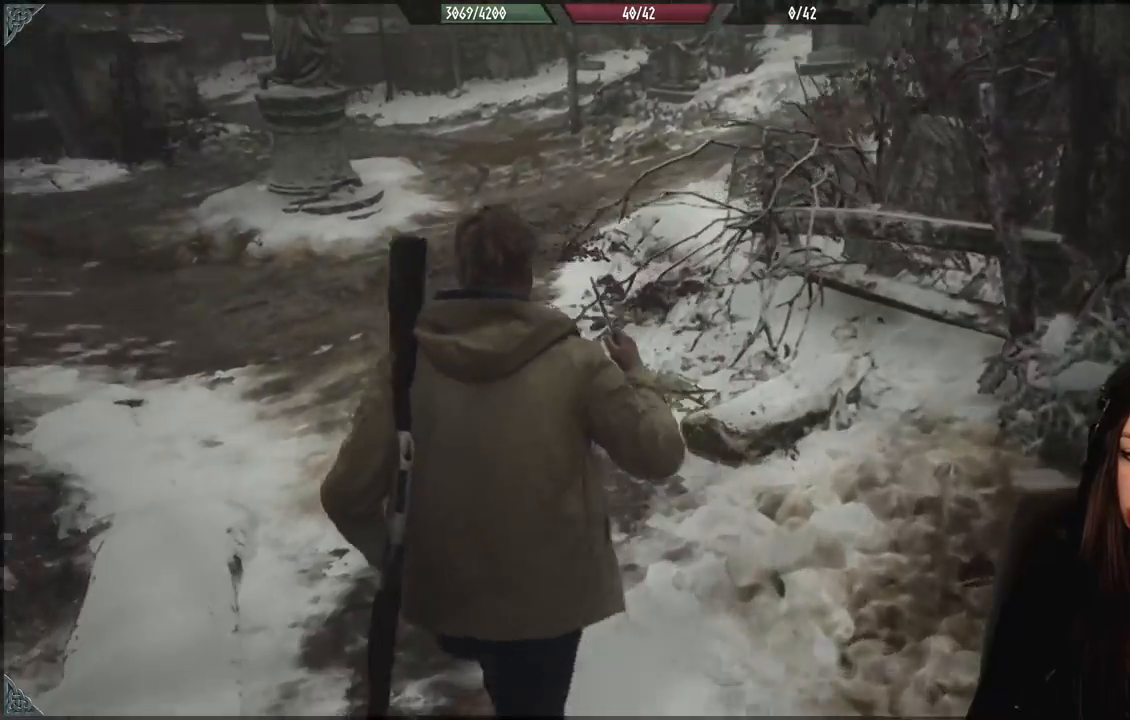
{"dt_ms": 500, "buttons": [], "left_stick": "up", "right_stick": "center", "events": [[200, "right_stick", "up-left"], [317, "right_stick", "center"]]}
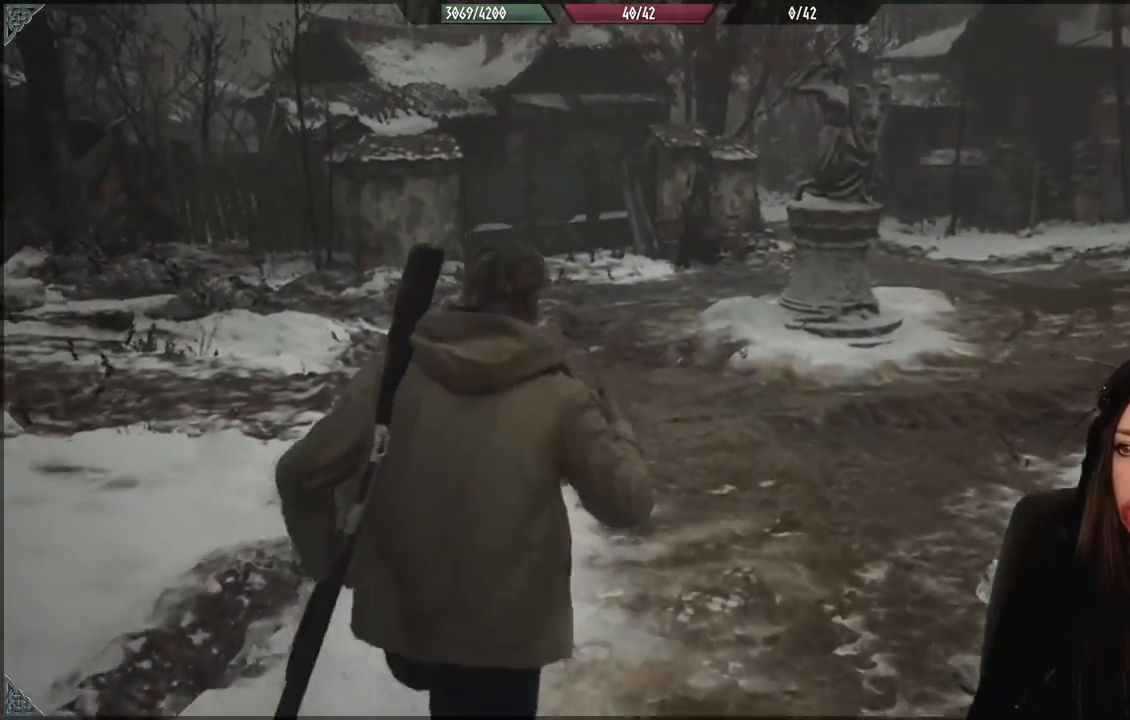
{"dt_ms": 500, "buttons": [], "left_stick": "up", "right_stick": "left", "events": [[183, "right_stick", "left"]]}
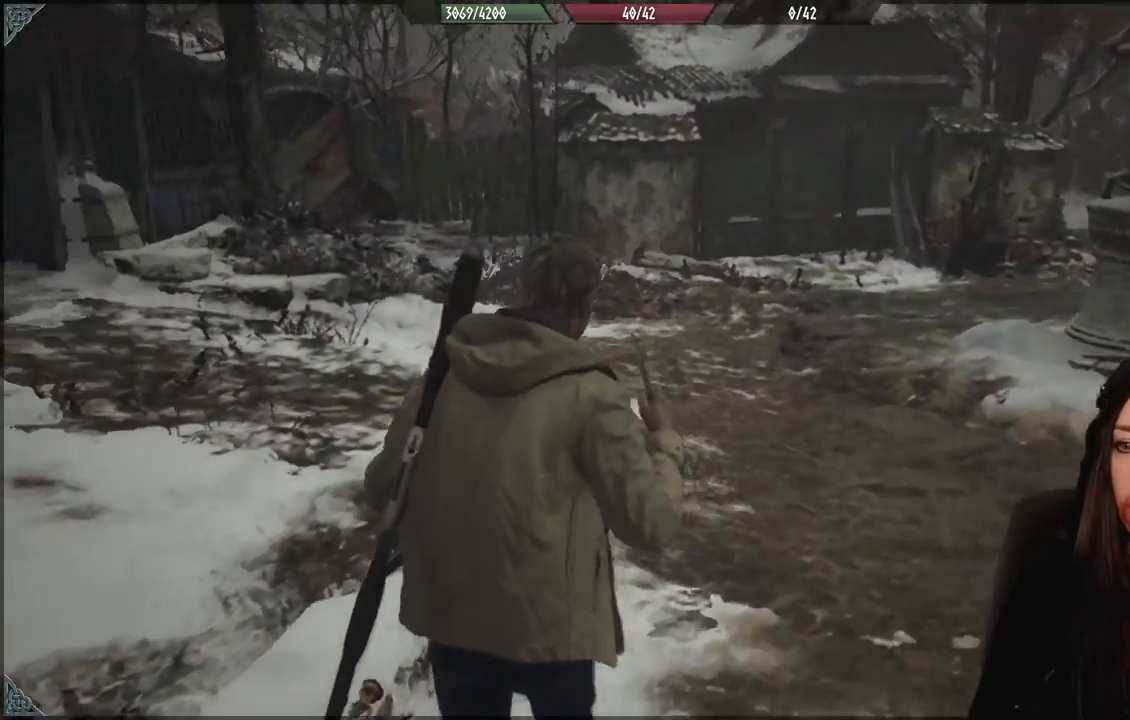
{"dt_ms": 500, "buttons": [], "left_stick": "up-right", "right_stick": "center", "events": [[100, "left_stick", "up-right"], [467, "right_stick", "center"]]}